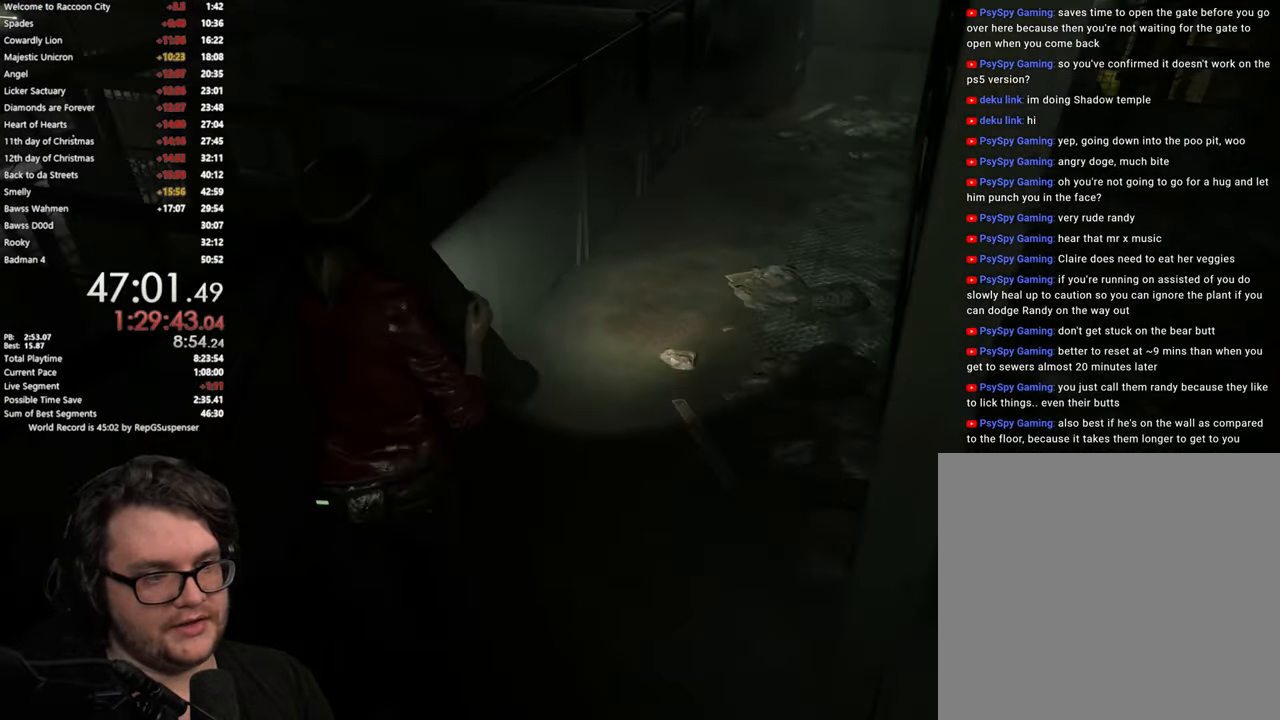
Gameplay with a controller (PlayStation layout); each line is a JSON object with the inputs held at the frame after it. "button_events" lists button changes between this image and that frame as [ms after this image, input, new state], when the widget could be followed in between (sticks are given only as held states). Not read: L1.
{"buttons": [], "left_stick": "up-right", "right_stick": "center", "button_events": []}
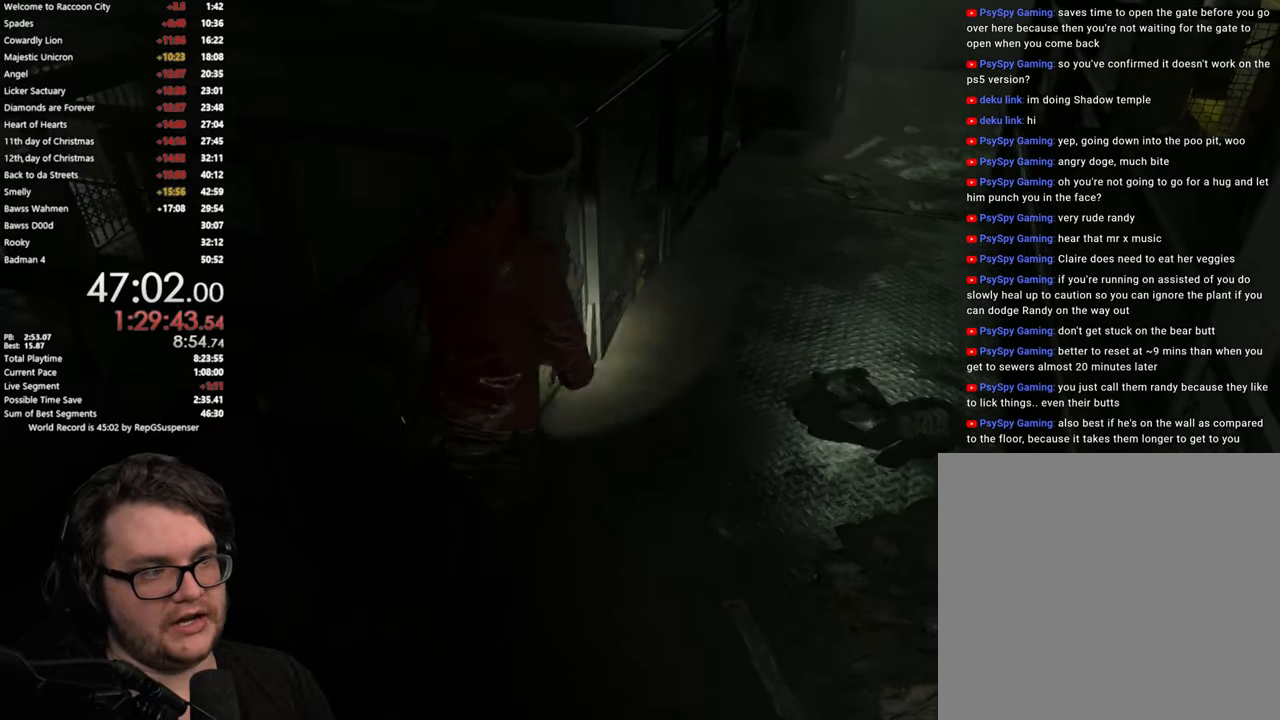
{"buttons": [], "left_stick": "up-right", "right_stick": "center", "button_events": []}
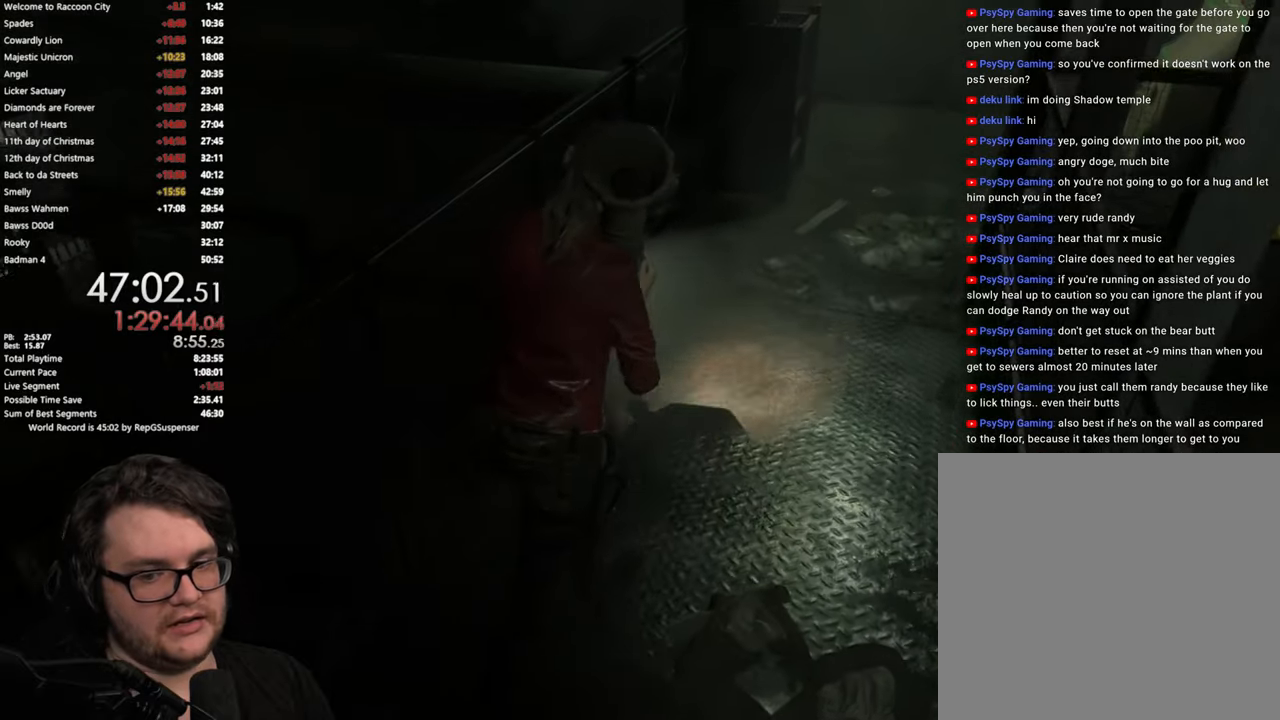
{"buttons": [], "left_stick": "up-right", "right_stick": "center", "button_events": []}
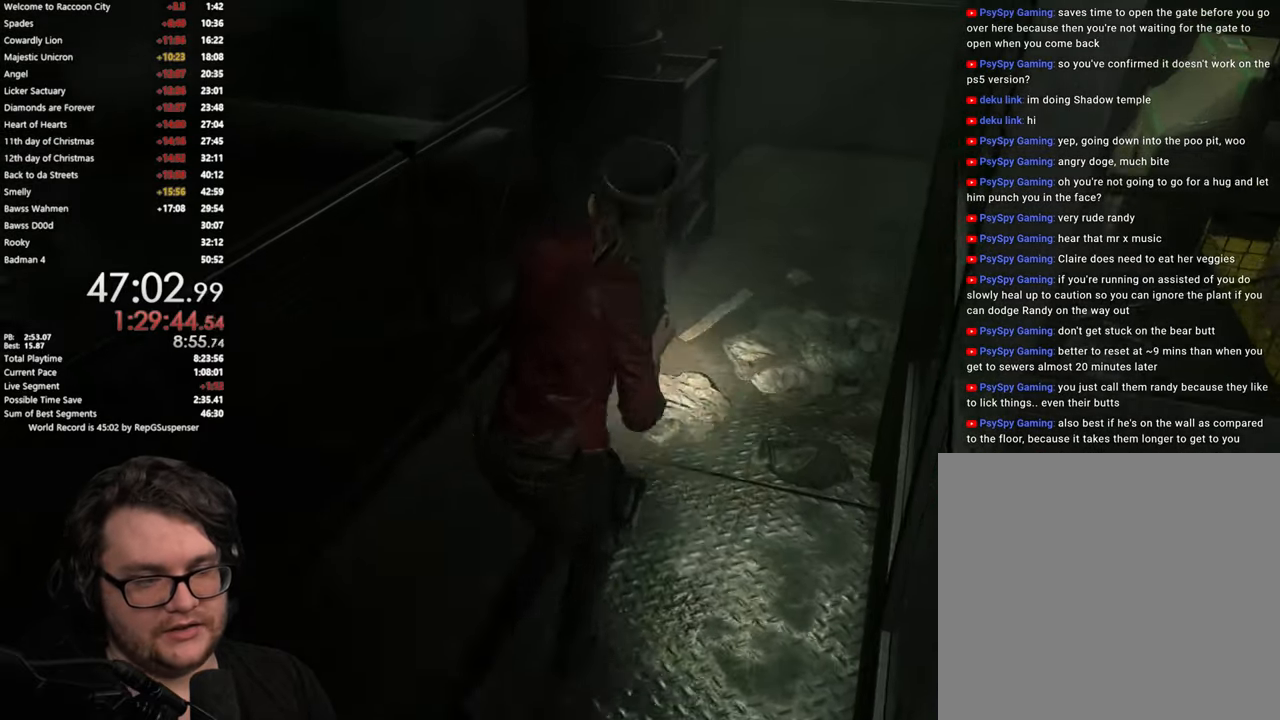
{"buttons": [], "left_stick": "up", "right_stick": "center", "button_events": []}
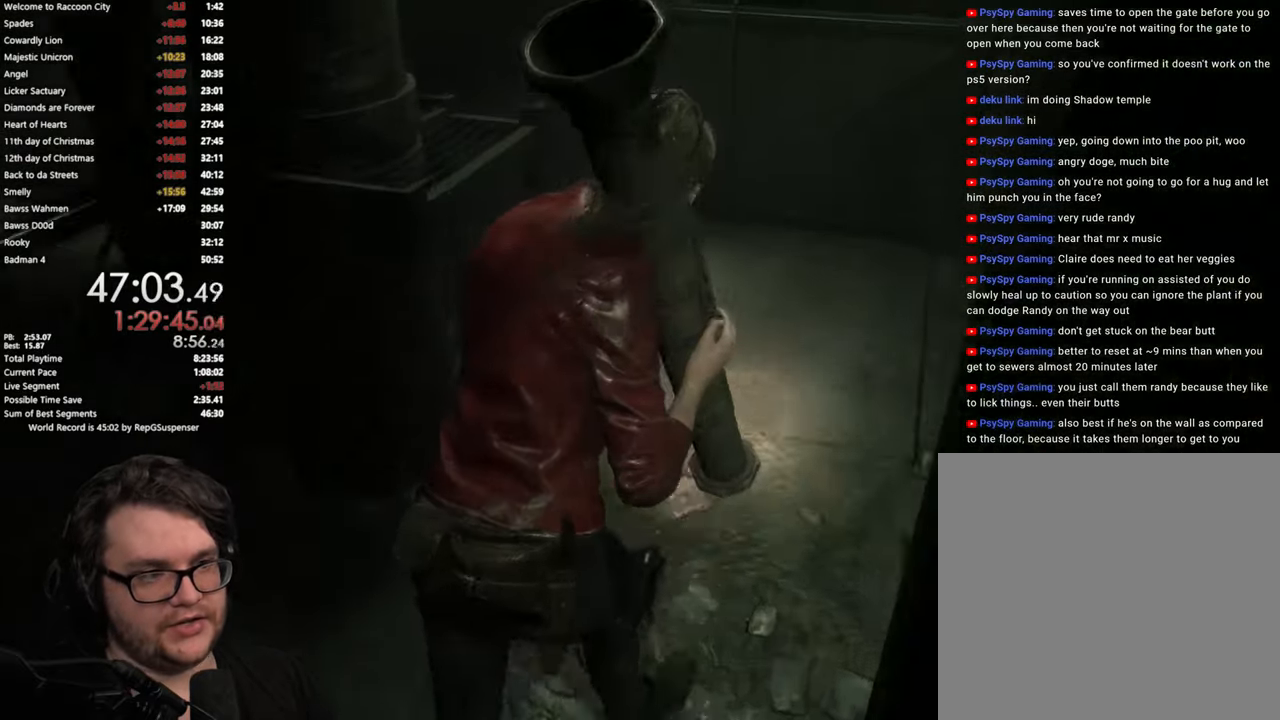
{"buttons": [], "left_stick": "up", "right_stick": "down-left", "button_events": []}
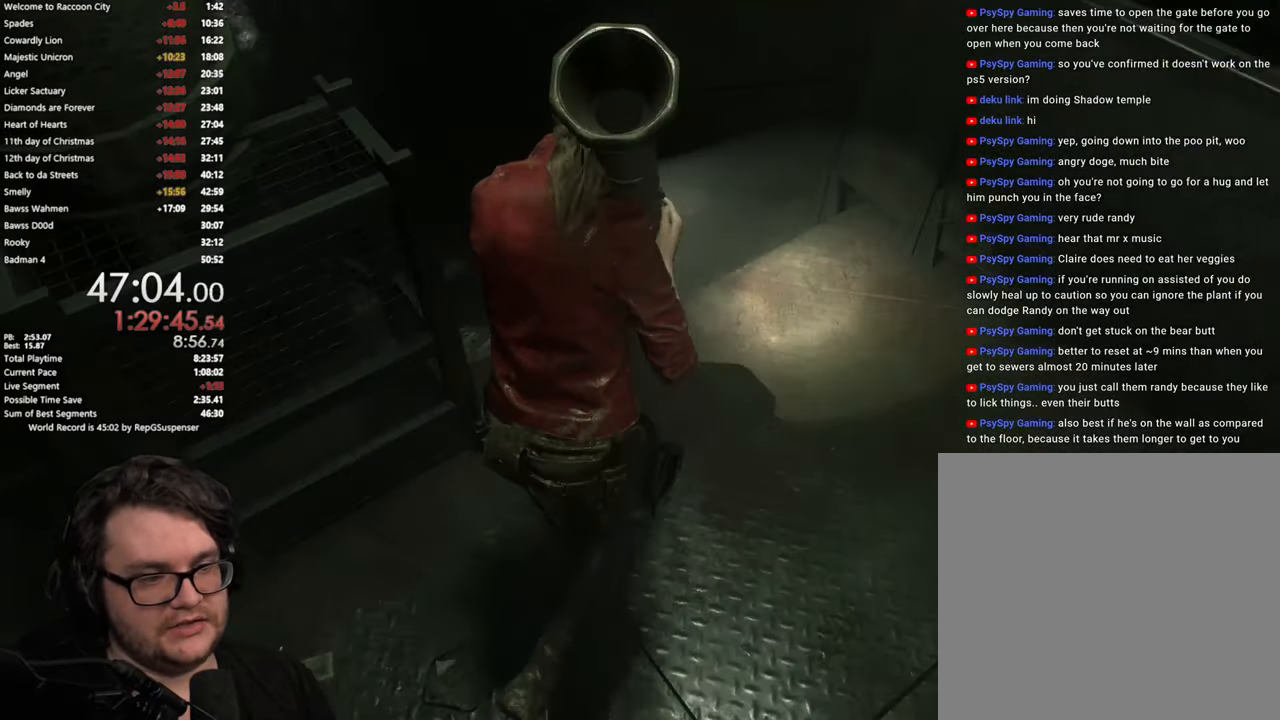
{"buttons": [], "left_stick": "up", "right_stick": "center", "button_events": []}
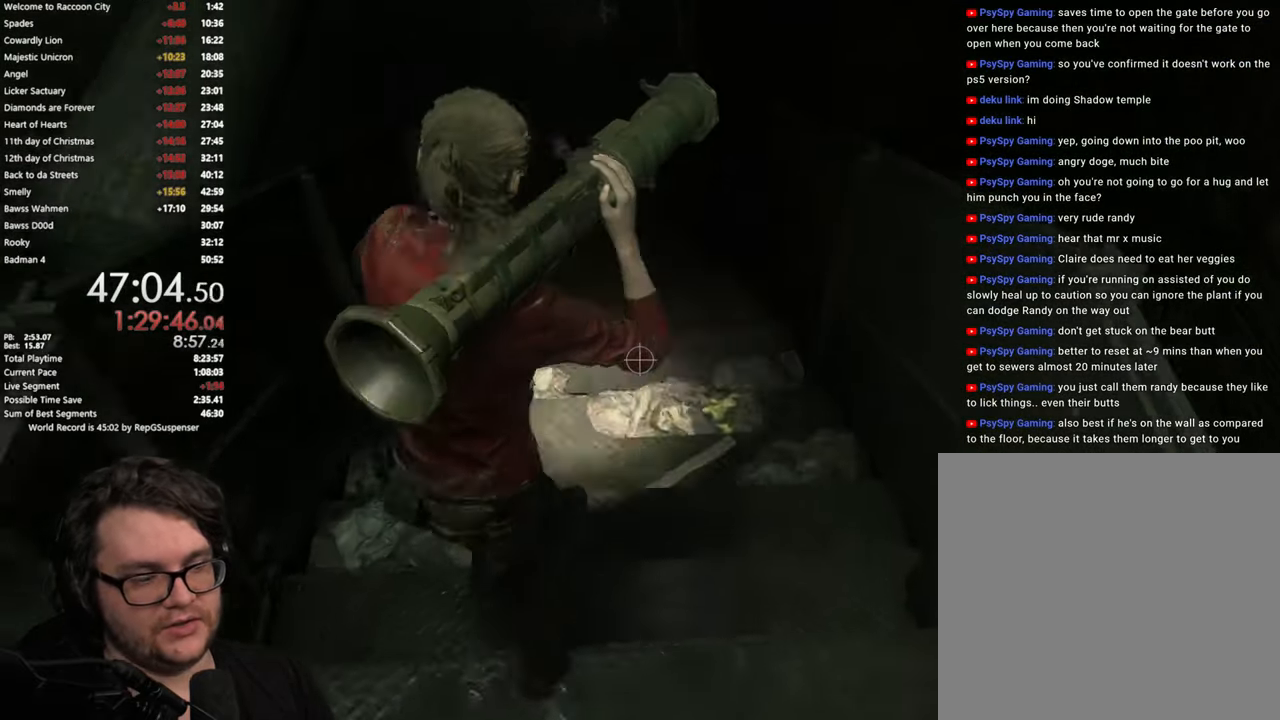
{"buttons": [], "left_stick": "up", "right_stick": "center", "button_events": []}
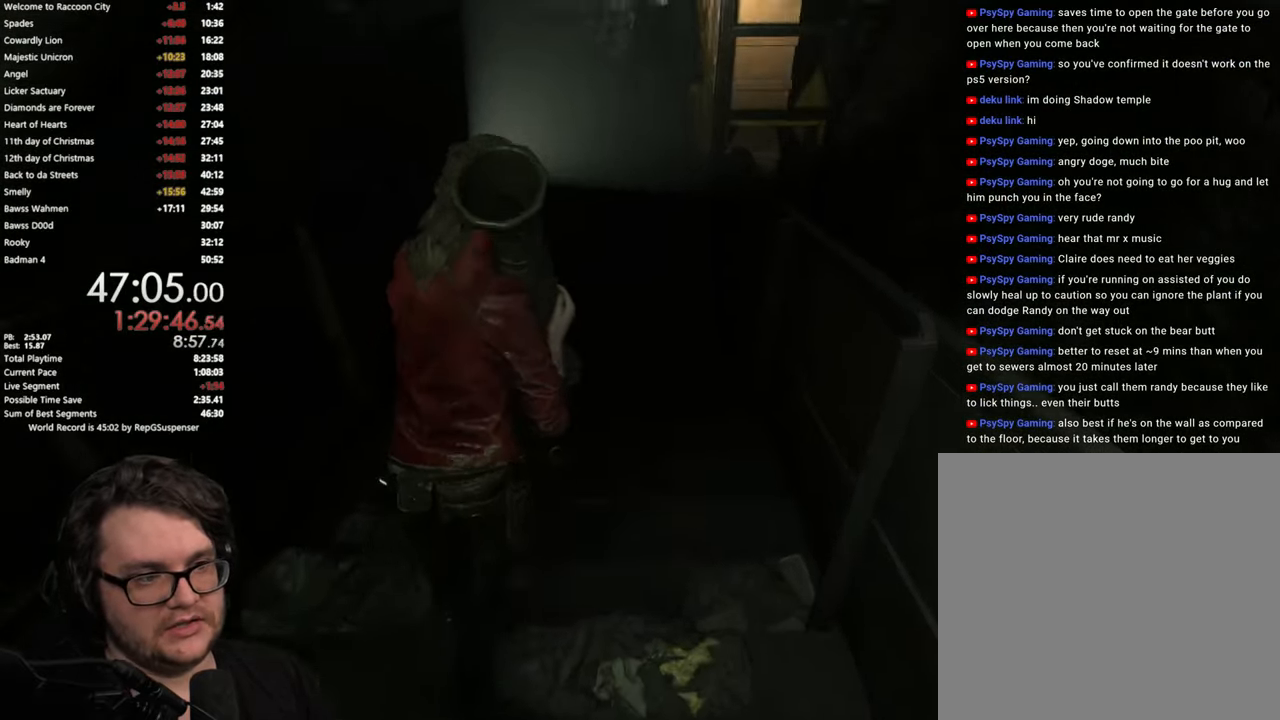
{"buttons": [], "left_stick": "up", "right_stick": "up-left", "button_events": []}
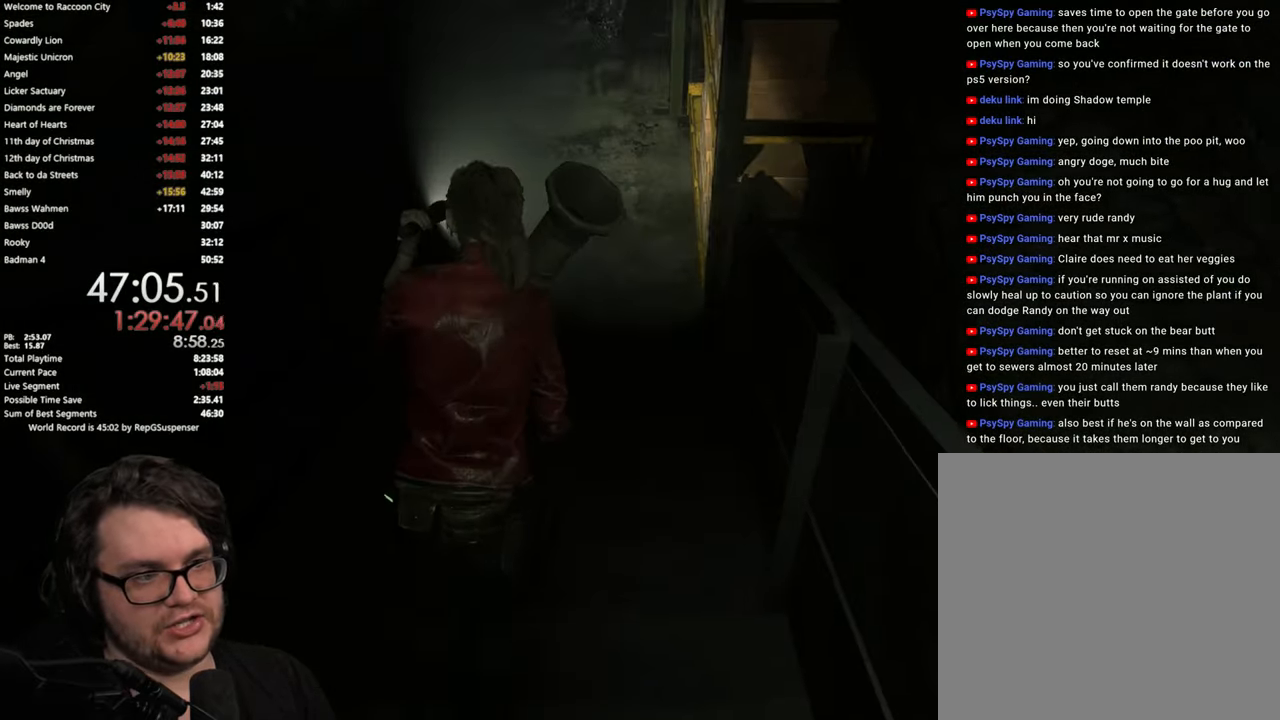
{"buttons": [], "left_stick": "up", "right_stick": "center", "button_events": []}
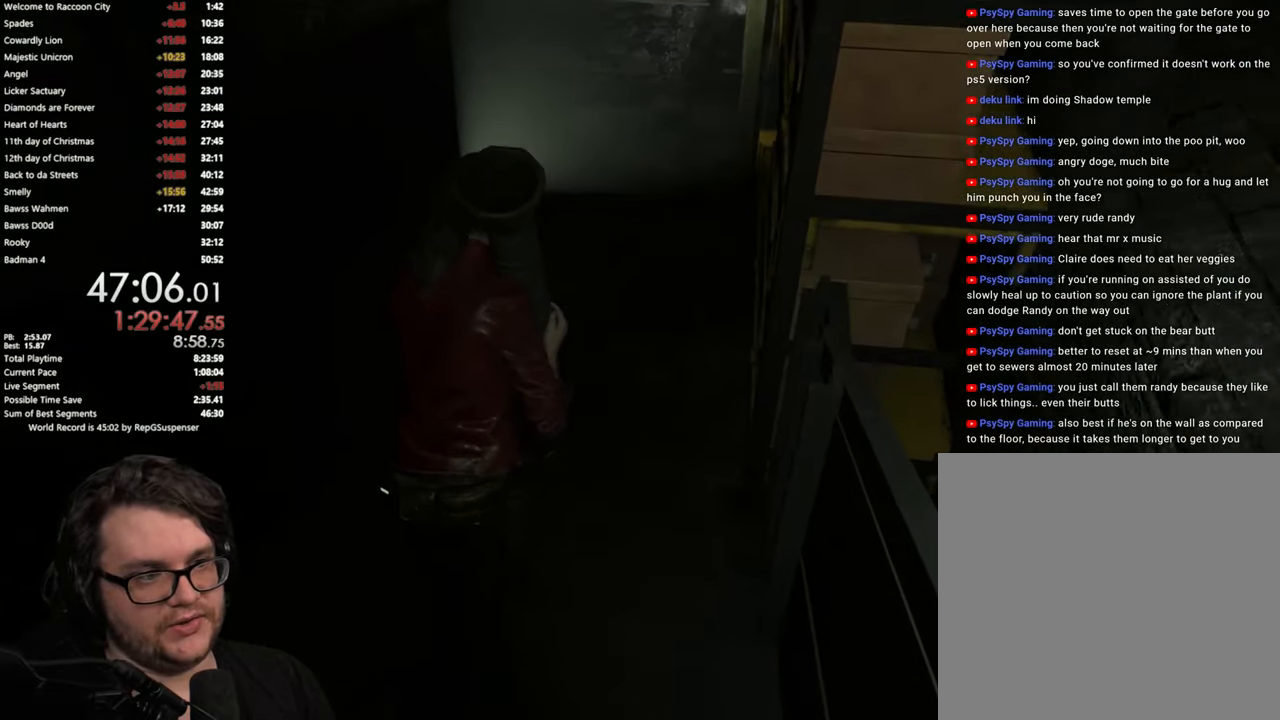
{"buttons": [], "left_stick": "up", "right_stick": "left", "button_events": []}
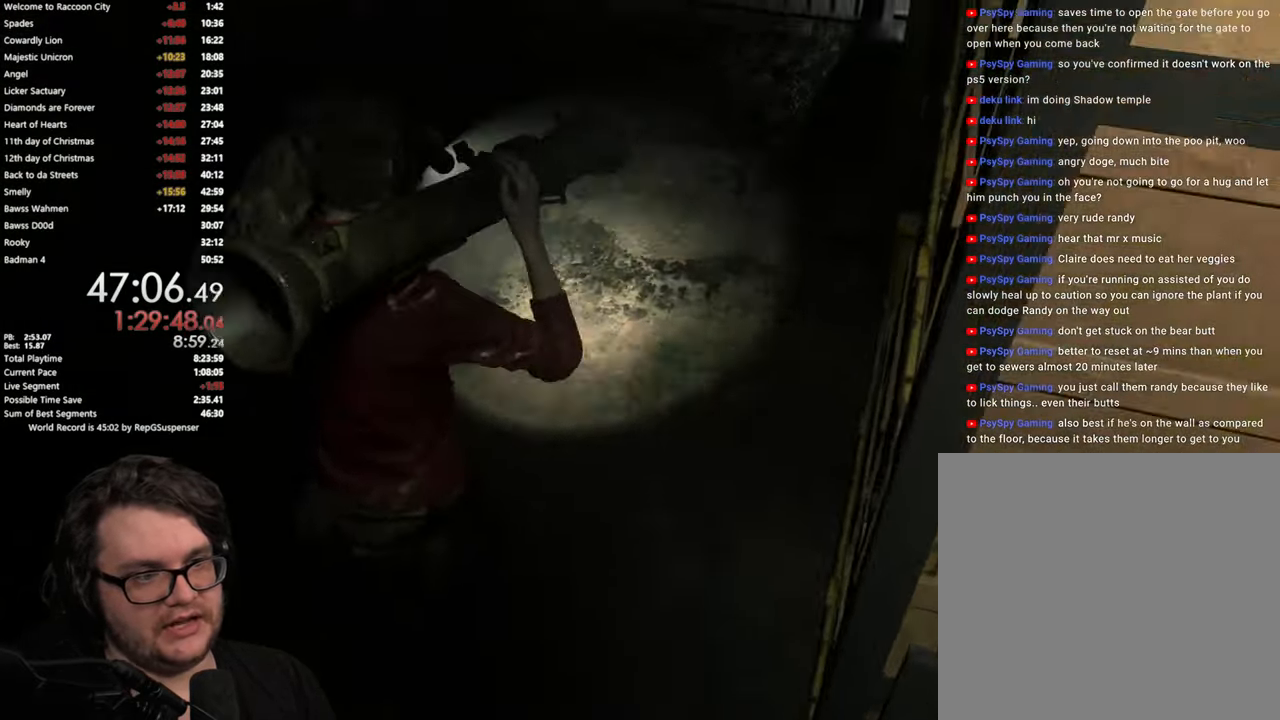
{"buttons": [], "left_stick": "up-left", "right_stick": "left", "button_events": []}
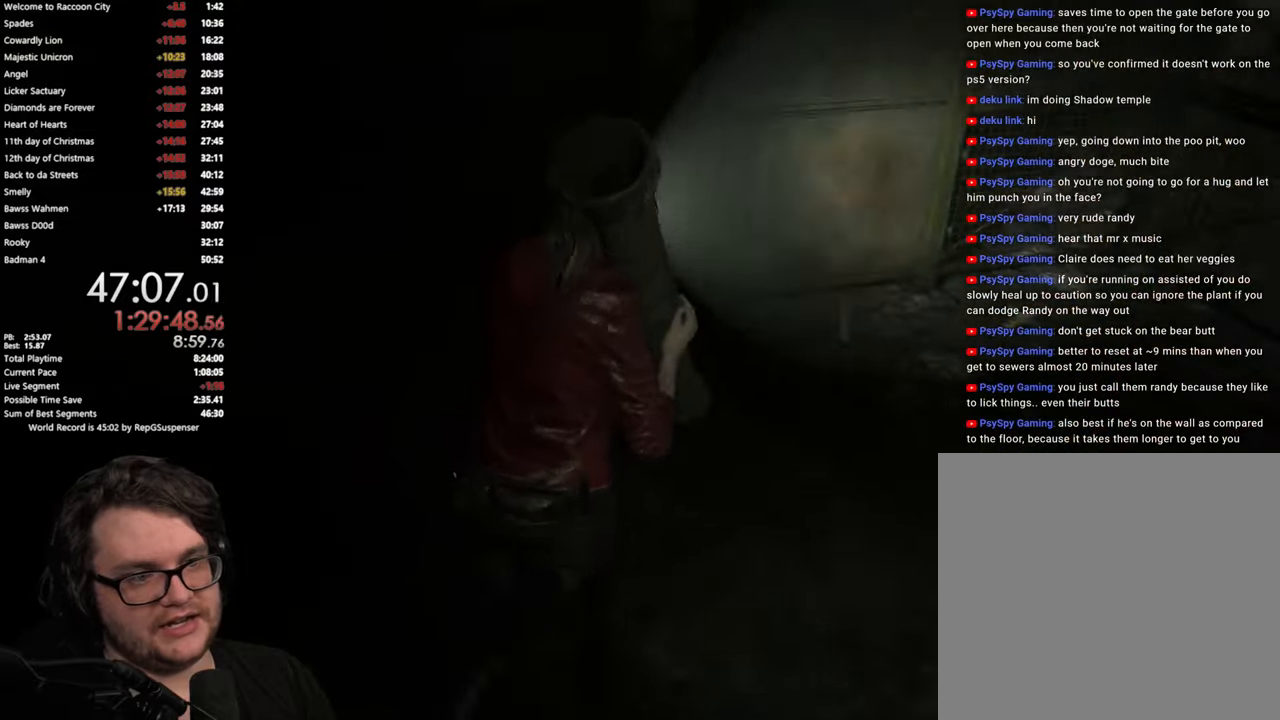
{"buttons": [], "left_stick": "up", "right_stick": "left", "button_events": []}
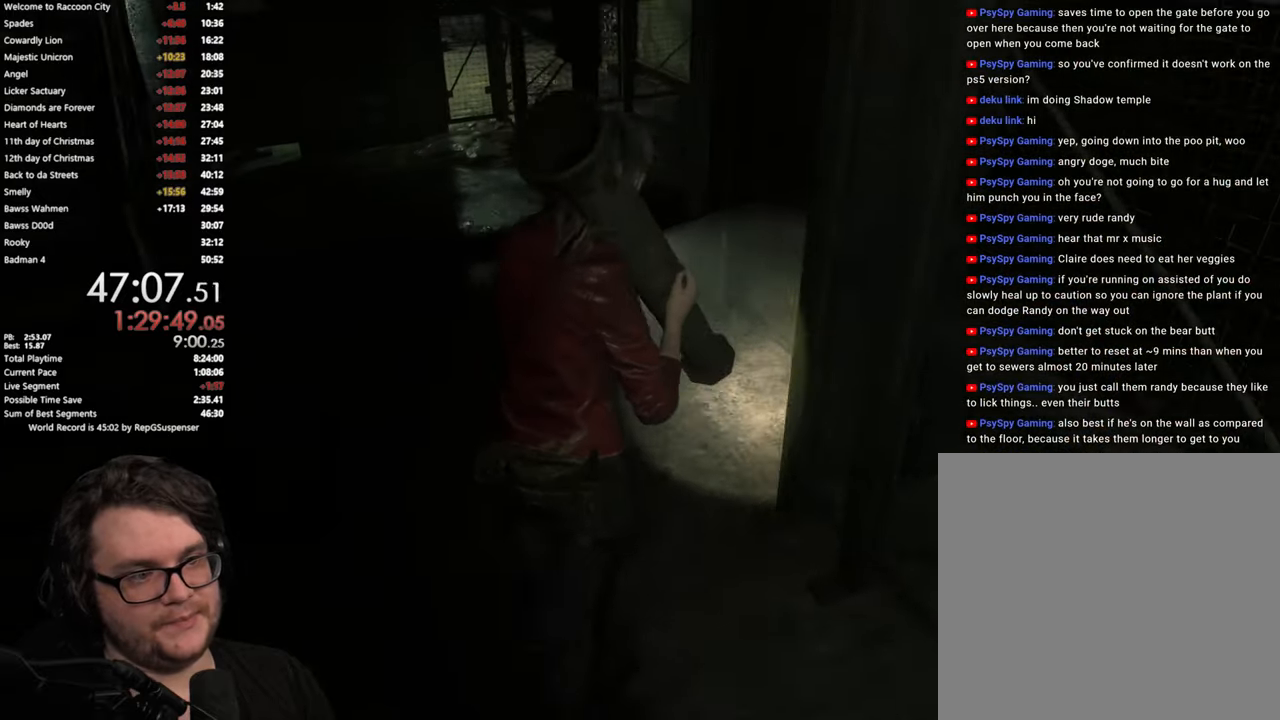
{"buttons": [], "left_stick": "up", "right_stick": "center", "button_events": []}
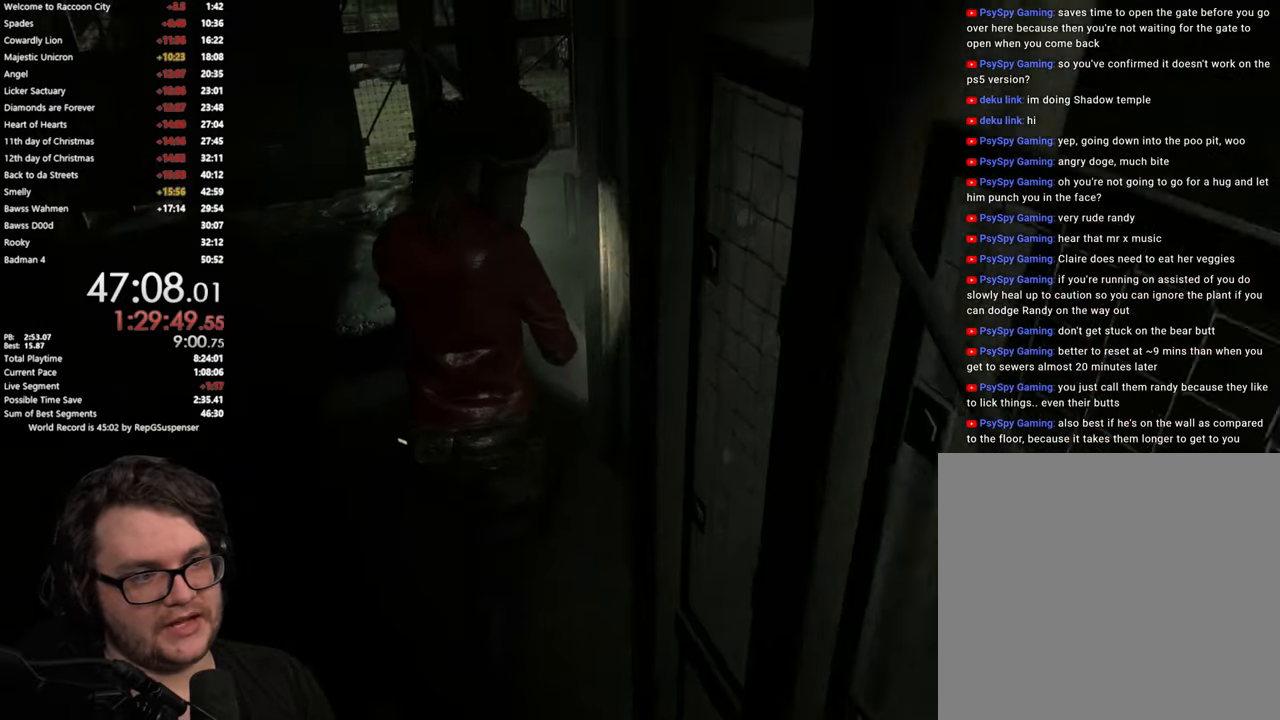
{"buttons": [], "left_stick": "up-right", "right_stick": "center", "button_events": []}
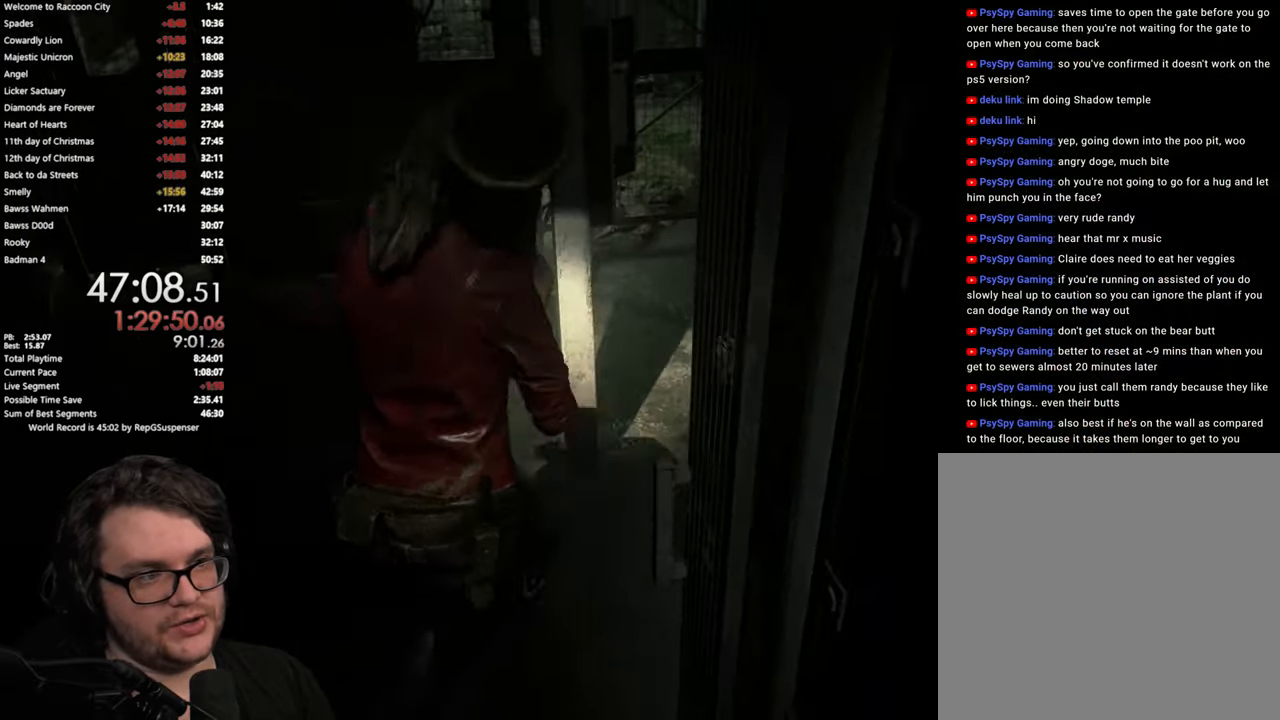
{"buttons": [], "left_stick": "up-right", "right_stick": "center", "button_events": [[201, "CROSS", "down"], [284, "CROSS", "up"], [401, "CROSS", "down"], [484, "CROSS", "up"]]}
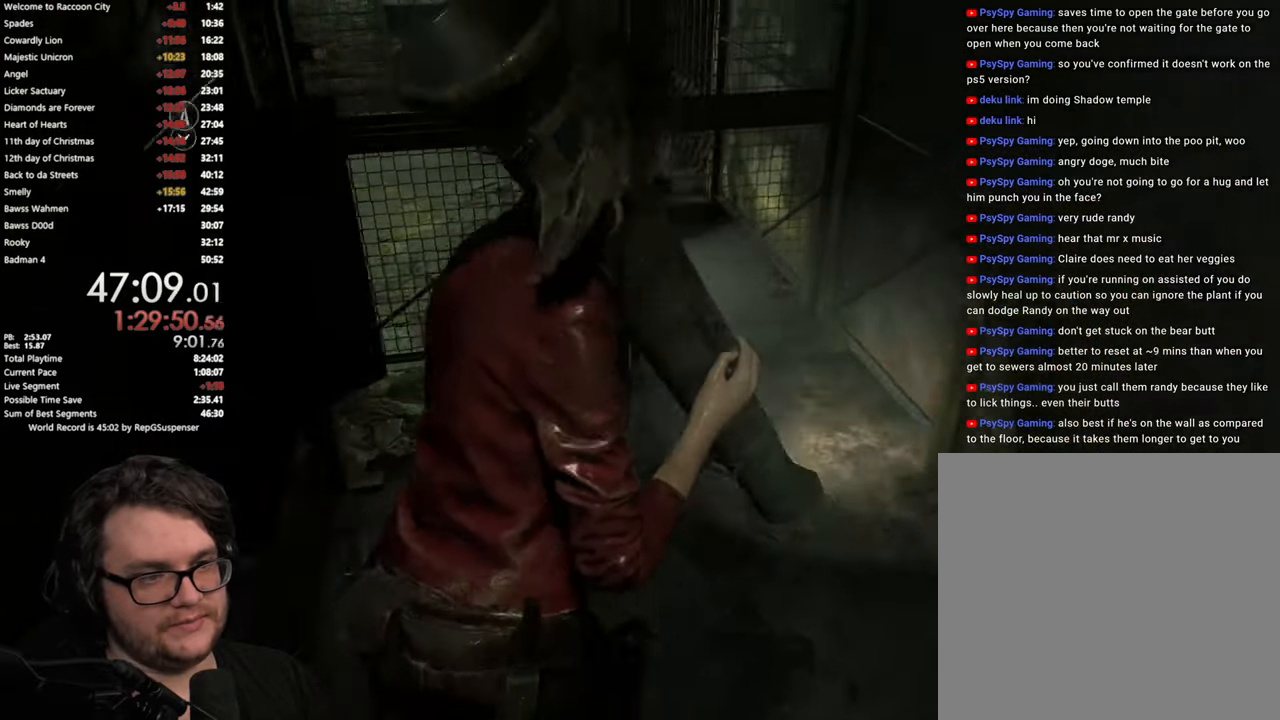
{"buttons": [], "left_stick": "center", "right_stick": "center", "button_events": [[83, "CROSS", "down"], [150, "CROSS", "up"], [234, "CROSS", "down"], [300, "CROSS", "up"], [384, "CROSS", "down"], [434, "CROSS", "up"]]}
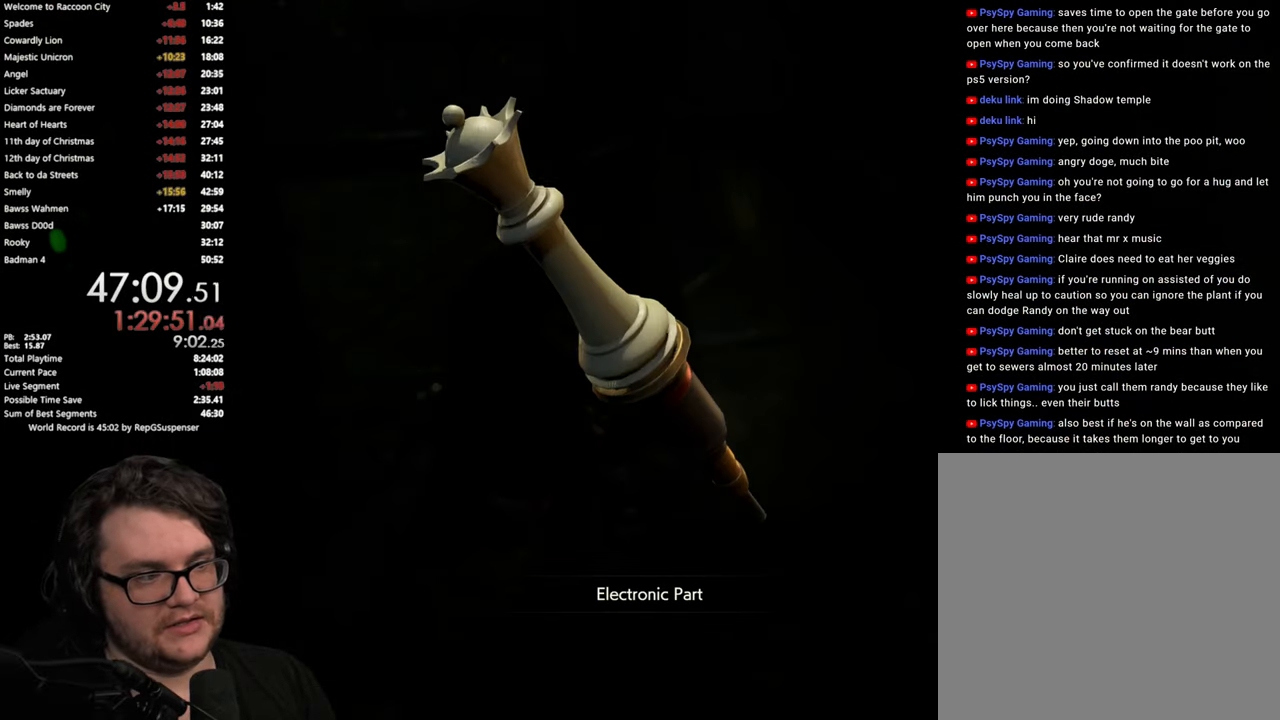
{"buttons": ["CROSS"], "left_stick": "center", "right_stick": "center", "button_events": [[34, "CROSS", "down"], [84, "CROSS", "up"], [167, "CROSS", "down"], [217, "CROSS", "up"], [317, "CROSS", "down"], [368, "CROSS", "up"], [451, "CROSS", "down"]]}
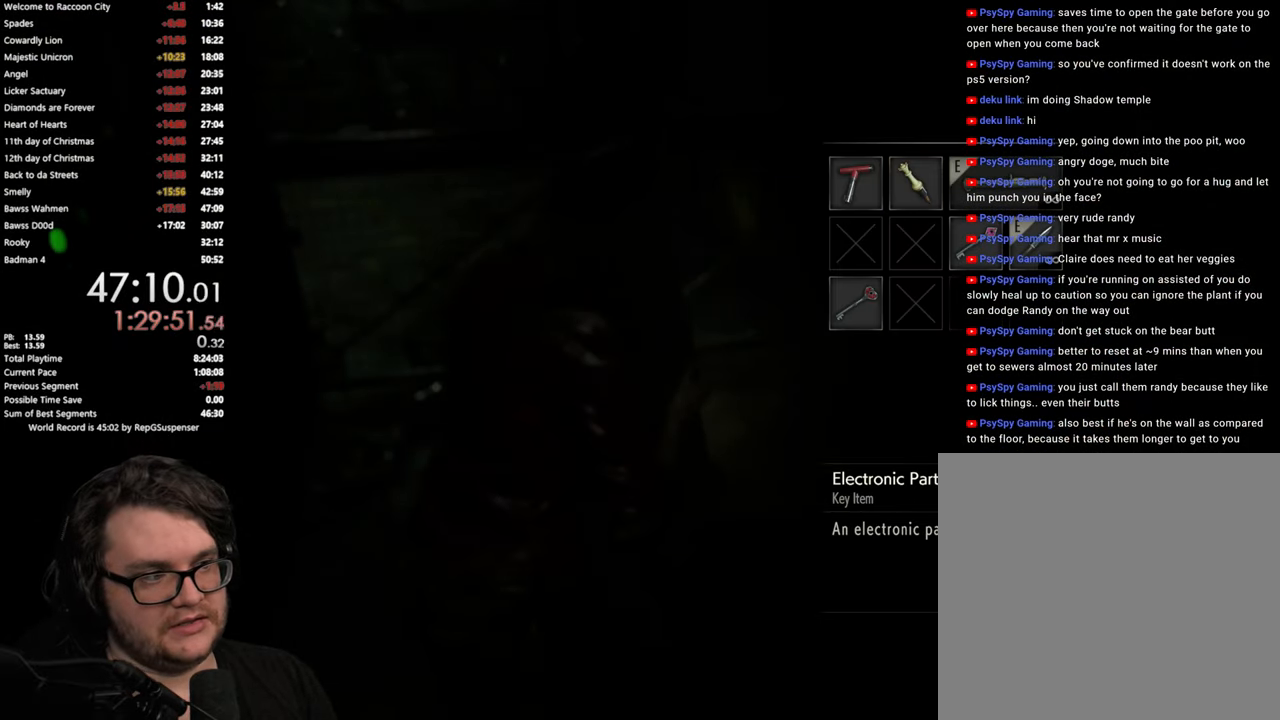
{"buttons": ["L3"], "left_stick": "down-right", "right_stick": "right", "button_events": [[17, "CROSS", "up"], [83, "L3", "down"], [184, "L3", "up"], [267, "L3", "down"], [350, "L3", "up"], [434, "L3", "down"]]}
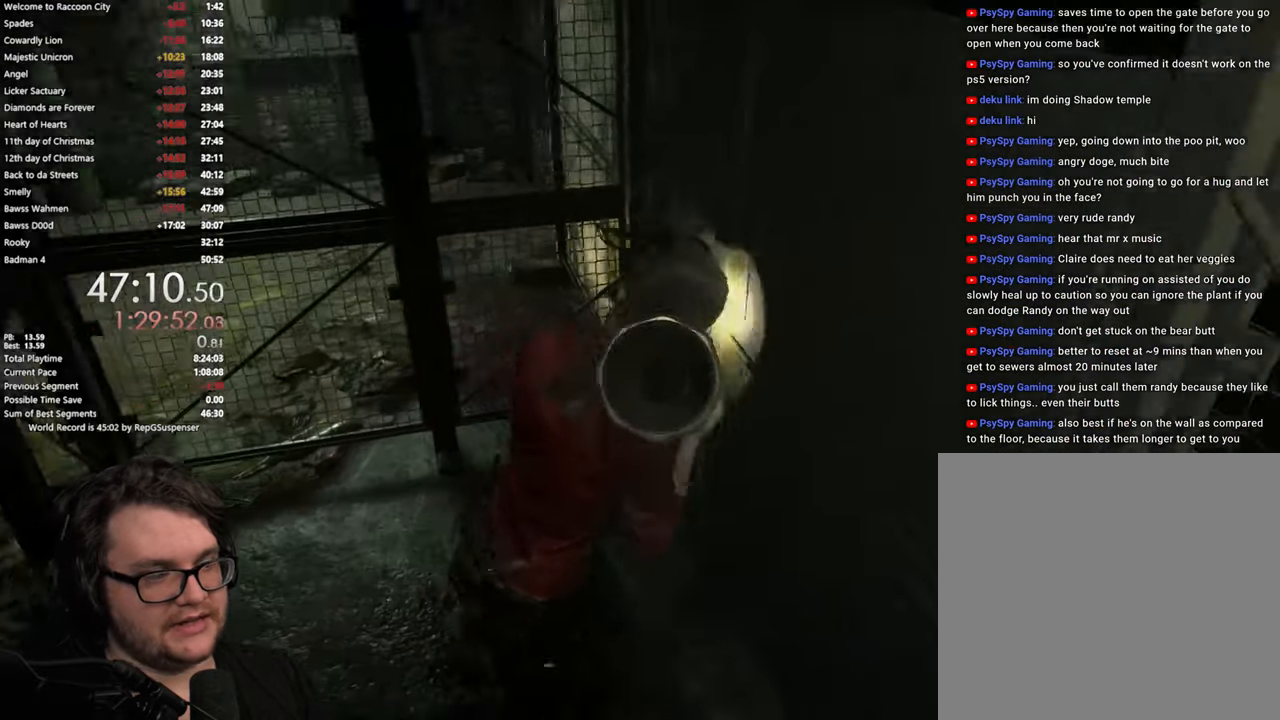
{"buttons": [], "left_stick": "down-right", "right_stick": "right", "button_events": [[267, "L3", "up"]]}
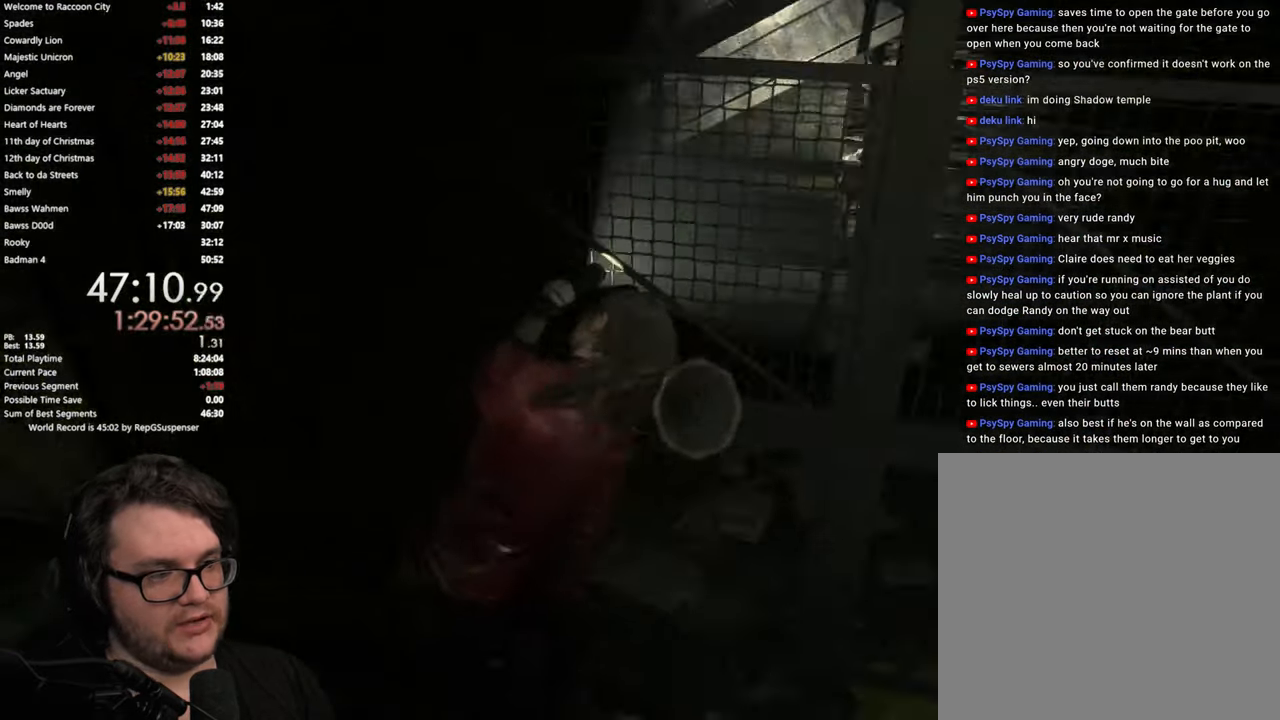
{"buttons": [], "left_stick": "up-right", "right_stick": "center", "button_events": []}
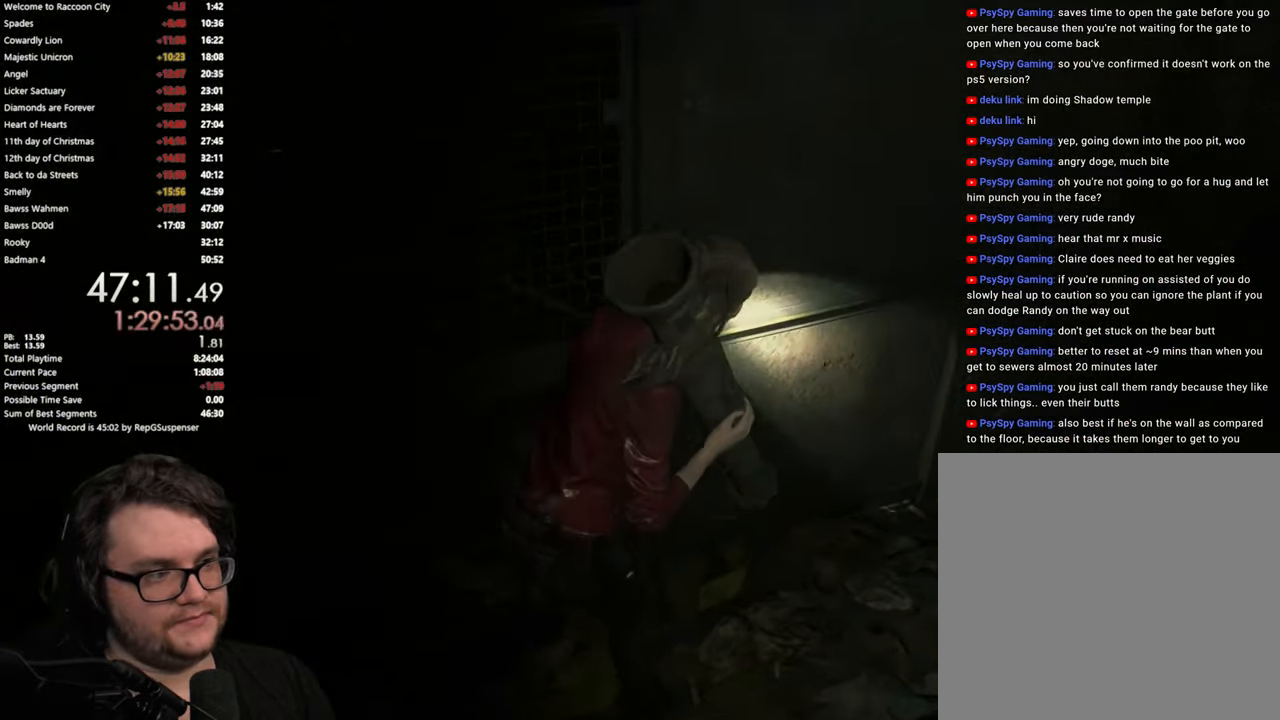
{"buttons": [], "left_stick": "up-right", "right_stick": "center", "button_events": []}
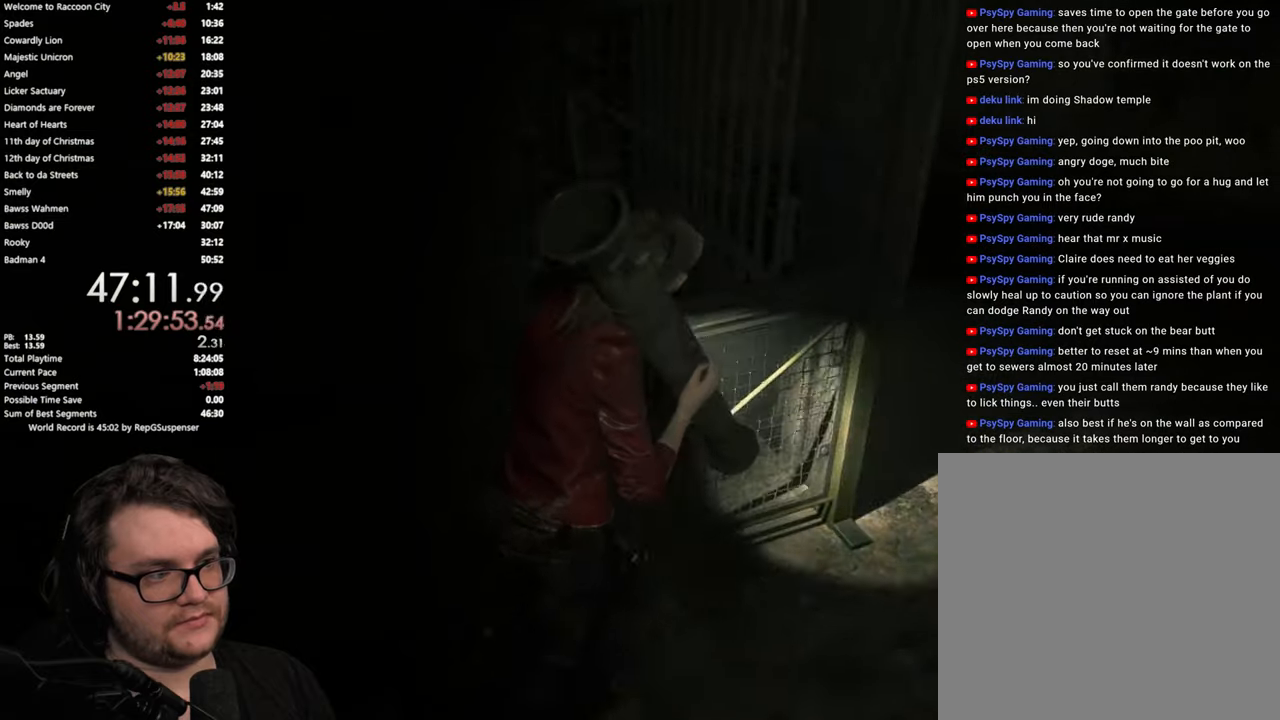
{"buttons": [], "left_stick": "up", "right_stick": "center", "button_events": []}
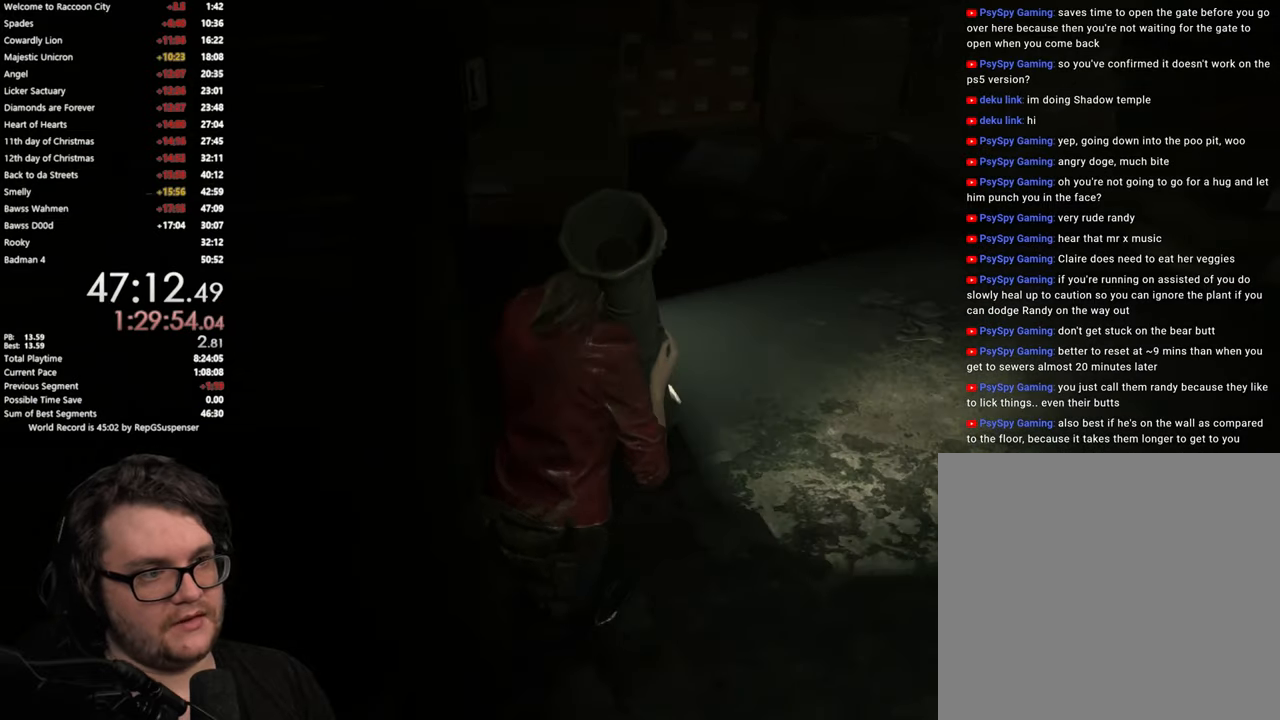
{"buttons": [], "left_stick": "up", "right_stick": "center", "button_events": []}
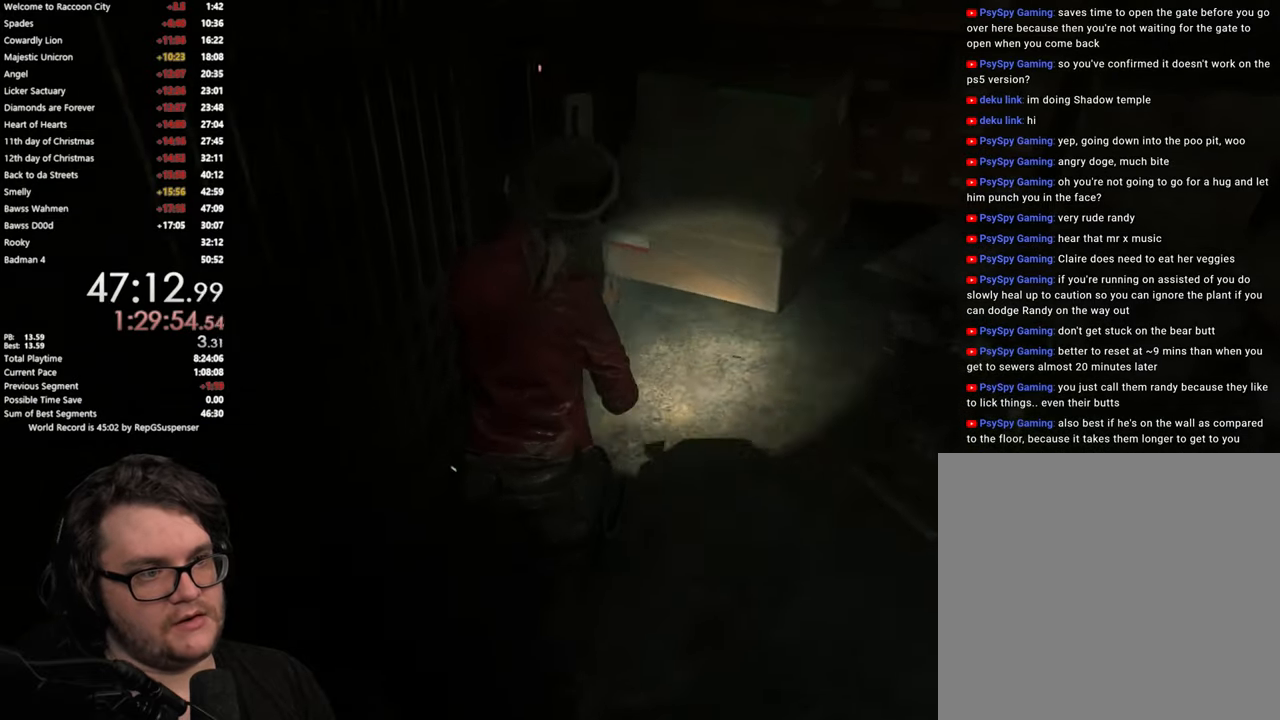
{"buttons": ["CROSS"], "left_stick": "up", "right_stick": "center", "button_events": [[417, "CROSS", "down"]]}
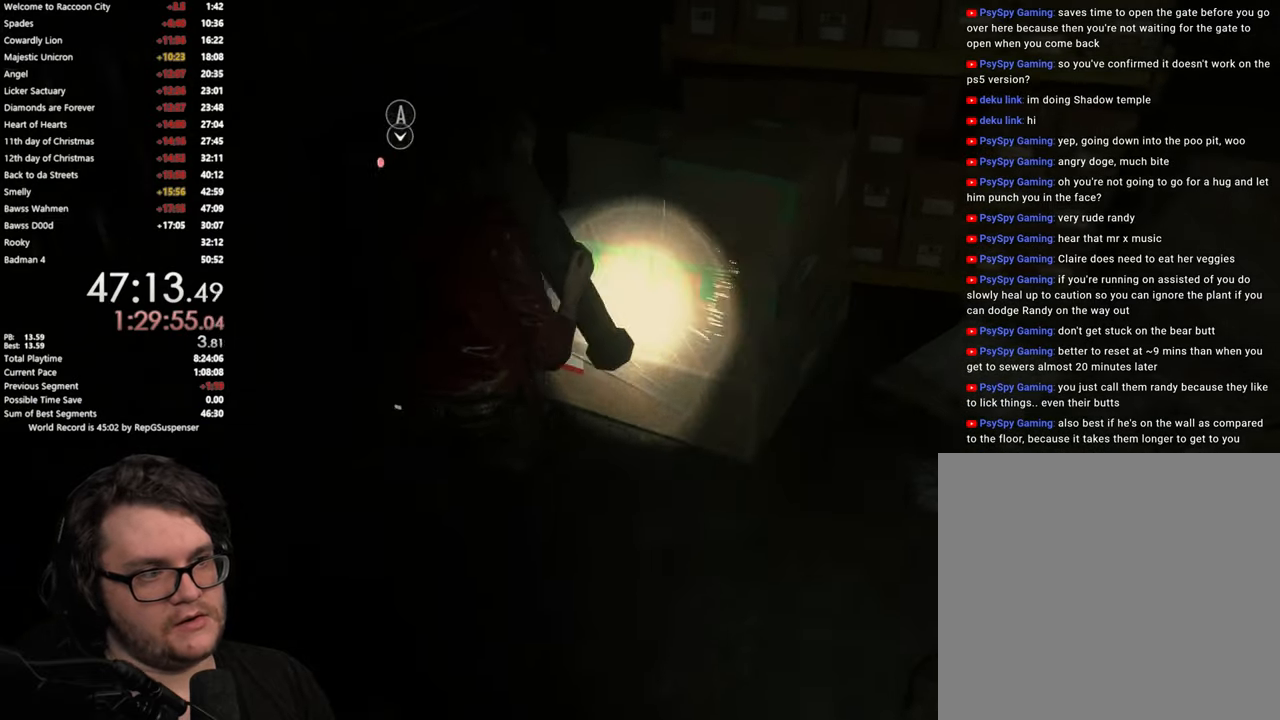
{"buttons": ["CROSS"], "left_stick": "center", "right_stick": "center", "button_events": [[33, "CROSS", "up"], [451, "CROSS", "down"]]}
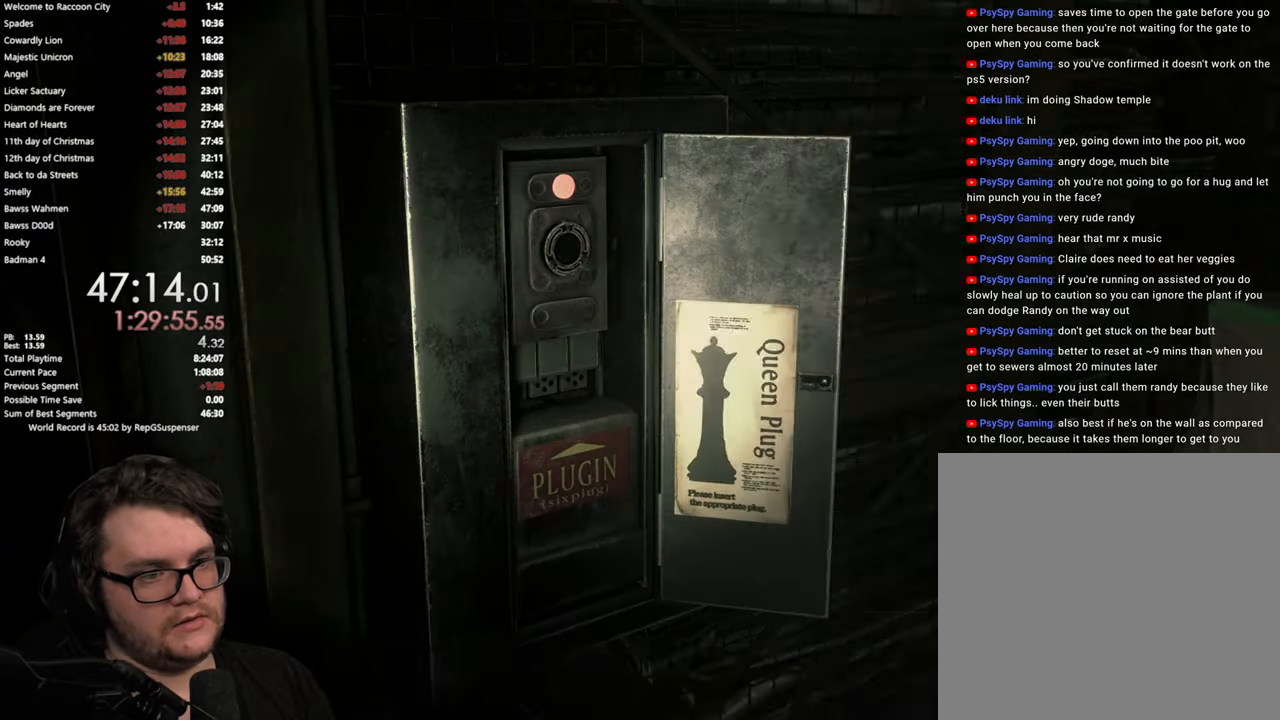
{"buttons": [], "left_stick": "center", "right_stick": "center", "button_events": [[50, "CROSS", "up"]]}
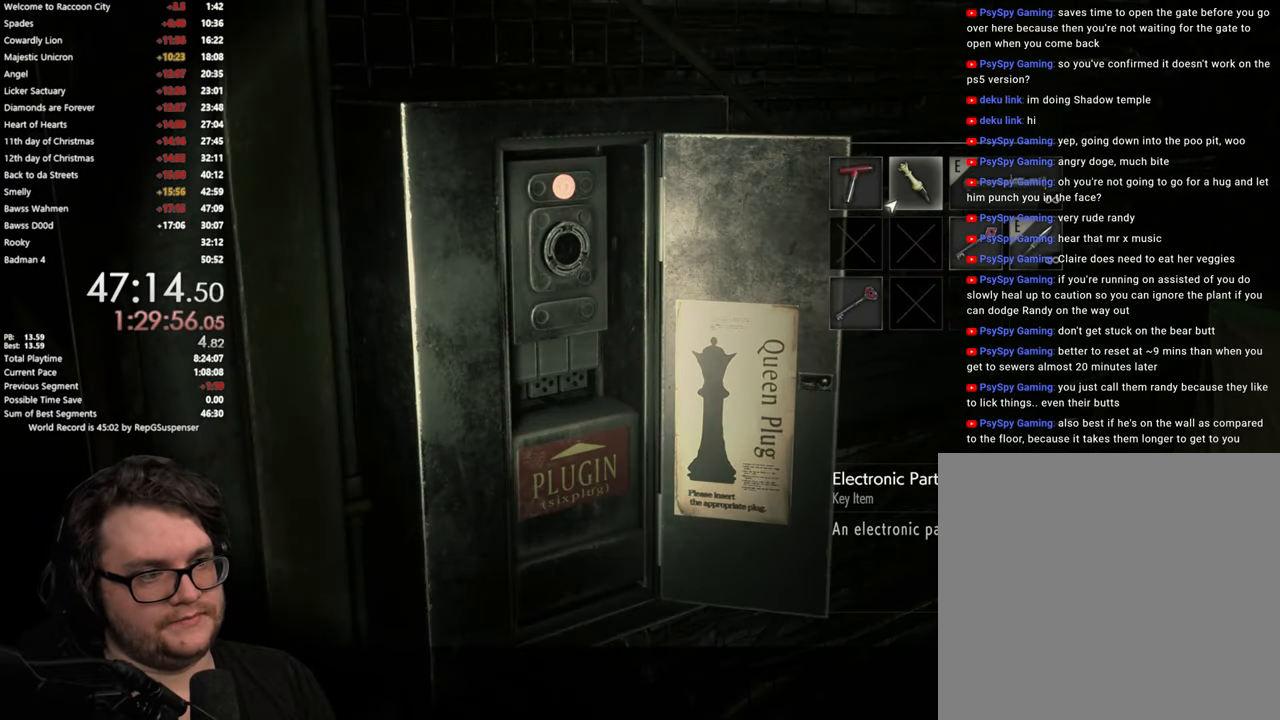
{"buttons": ["CROSS"], "left_stick": "center", "right_stick": "center", "button_events": [[83, "CROSS", "down"], [200, "CROSS", "up"], [267, "CROSS", "down"], [367, "CROSS", "up"], [417, "CROSS", "down"]]}
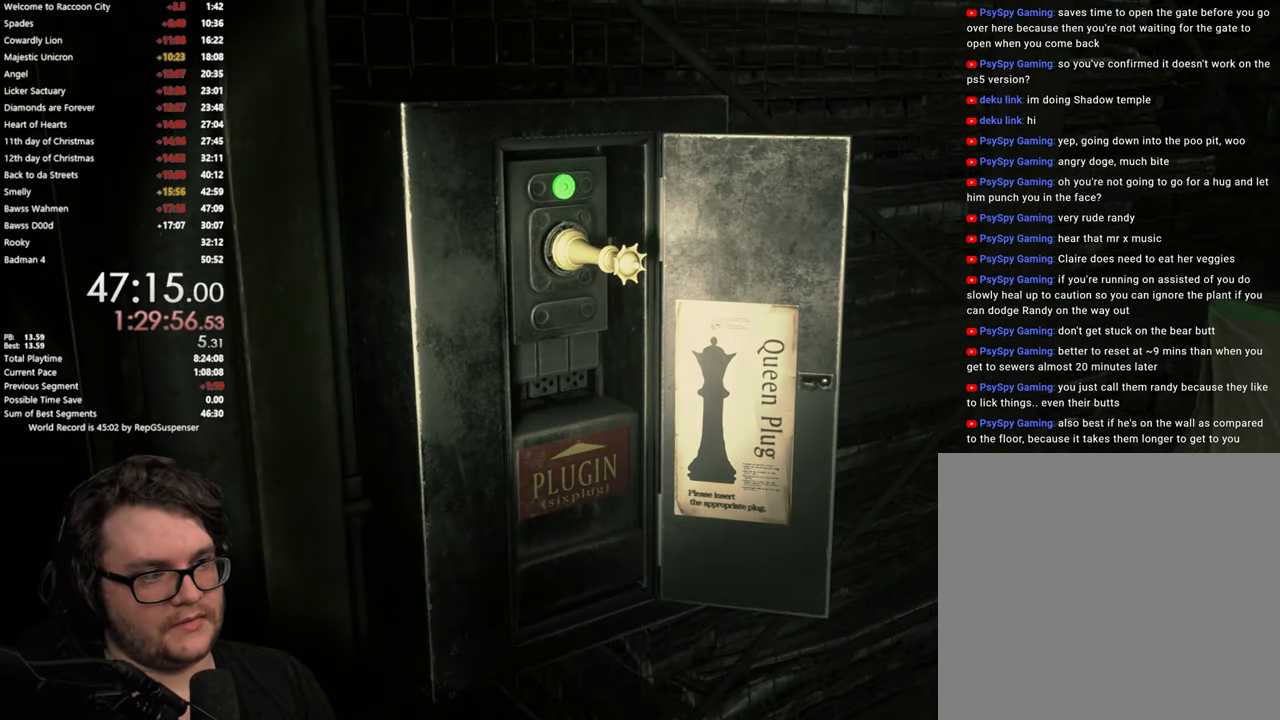
{"buttons": ["L3"], "left_stick": "down-left", "right_stick": "center", "button_events": [[16, "CROSS", "up"], [66, "CROSS", "down"], [133, "L3", "down"], [166, "CROSS", "up"]]}
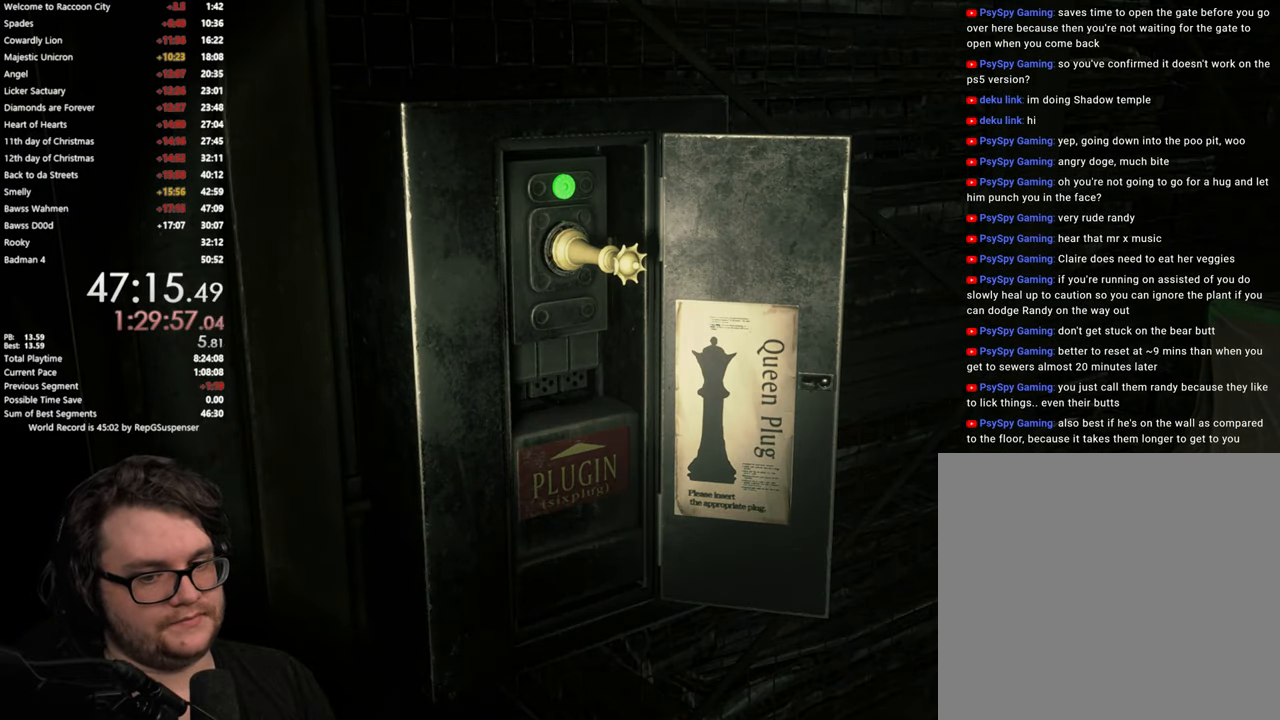
{"buttons": ["L3"], "left_stick": "down-left", "right_stick": "left", "button_events": [[451, "L3", "up"], [501, "L3", "down"]]}